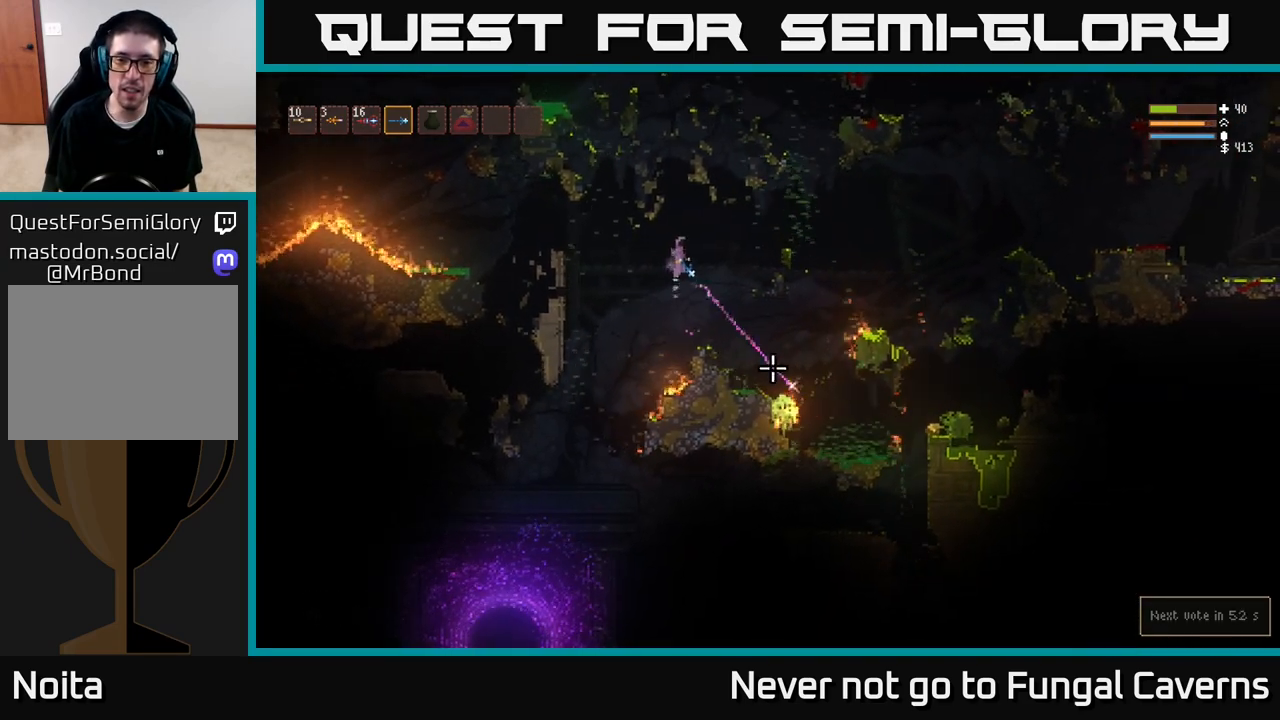
Gameplay with a controller (Xbox layout); each line is a JSON object with the inputs held at the frame after it. "events" lists button and stick changes between this image and that frame as [ms after this image, input, new state], when the widget could be followed in between.
{"buttons": ["R2"], "left_stick": "center", "right_stick": "down-right", "events": [[117, "L2", "up"], [117, "R2", "up"], [383, "R2", "down"]]}
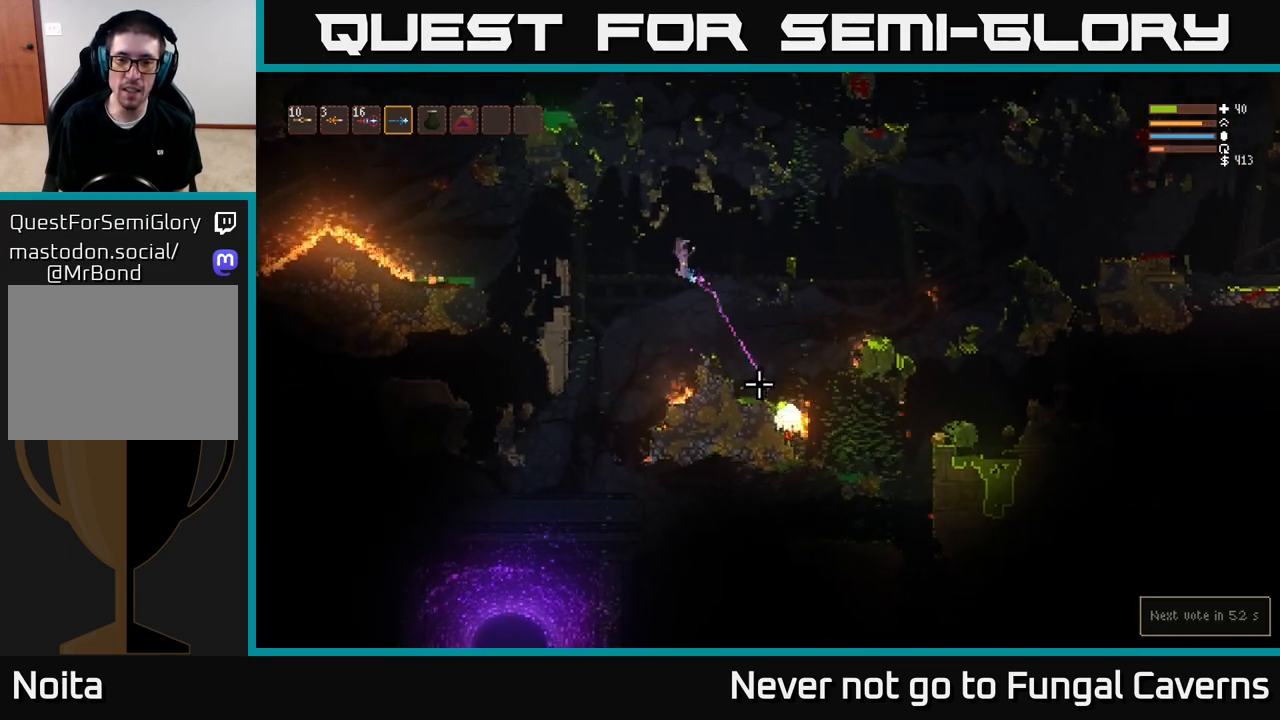
{"buttons": ["L2"], "left_stick": "center", "right_stick": "down-right", "events": [[33, "L2", "down"], [83, "R2", "up"], [167, "L2", "up"], [467, "L2", "down"]]}
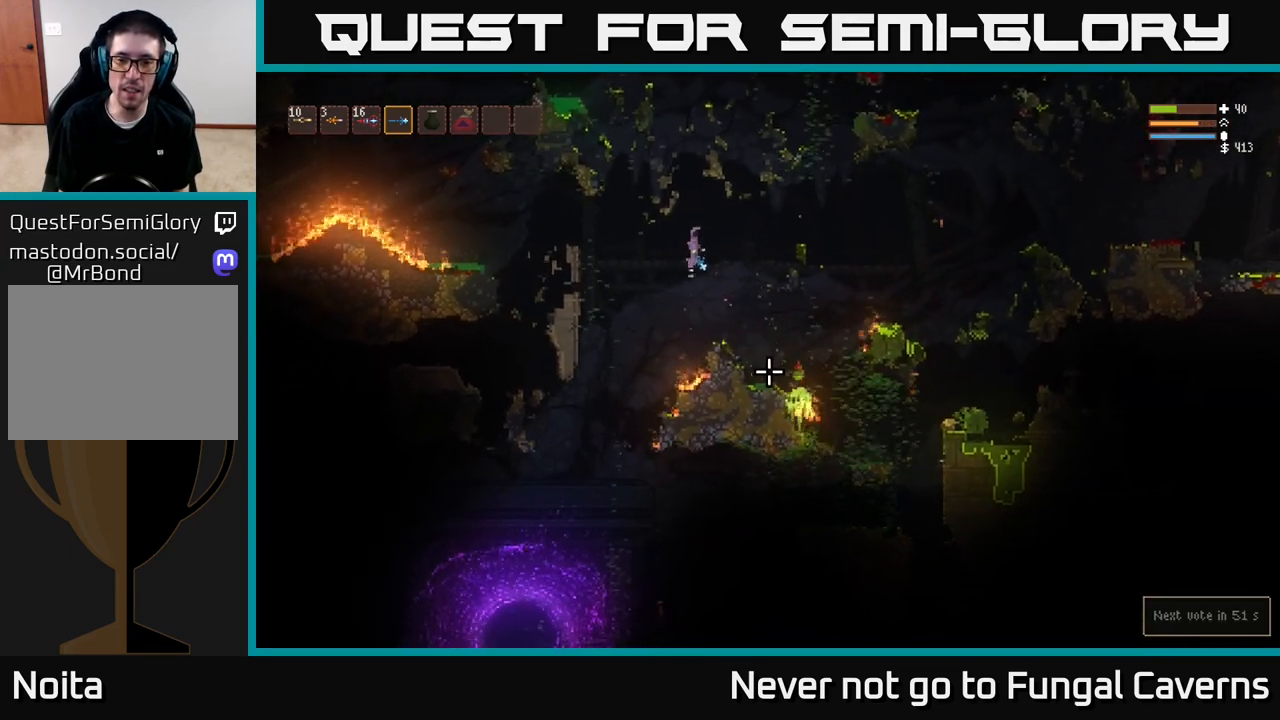
{"buttons": ["L2"], "left_stick": "left", "right_stick": "down-right", "events": [[33, "R2", "down"], [100, "L2", "up"], [200, "R2", "up"], [350, "L2", "down"], [350, "left_stick", "left"]]}
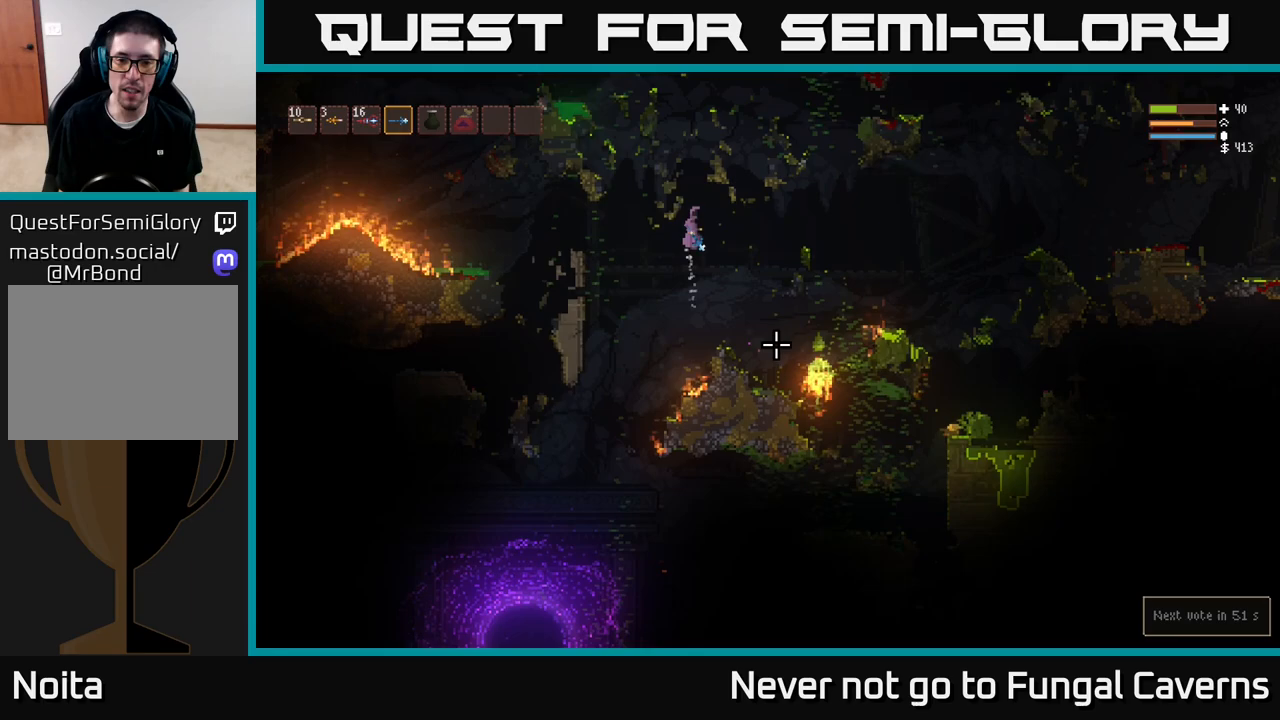
{"buttons": ["R2"], "left_stick": "left", "right_stick": "down-right", "events": [[133, "L2", "up"], [333, "R2", "down"]]}
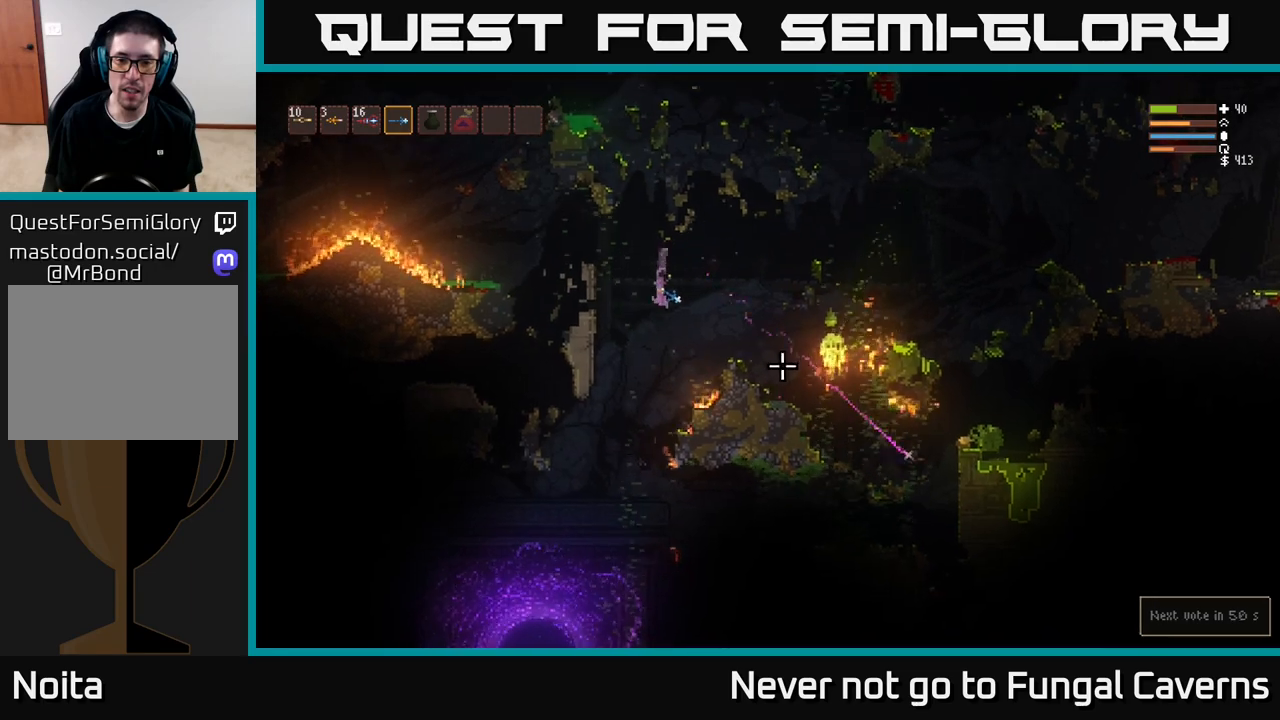
{"buttons": [], "left_stick": "right", "right_stick": "down-right", "events": [[33, "R2", "up"], [50, "L2", "down"], [300, "left_stick", "right"], [500, "L2", "up"]]}
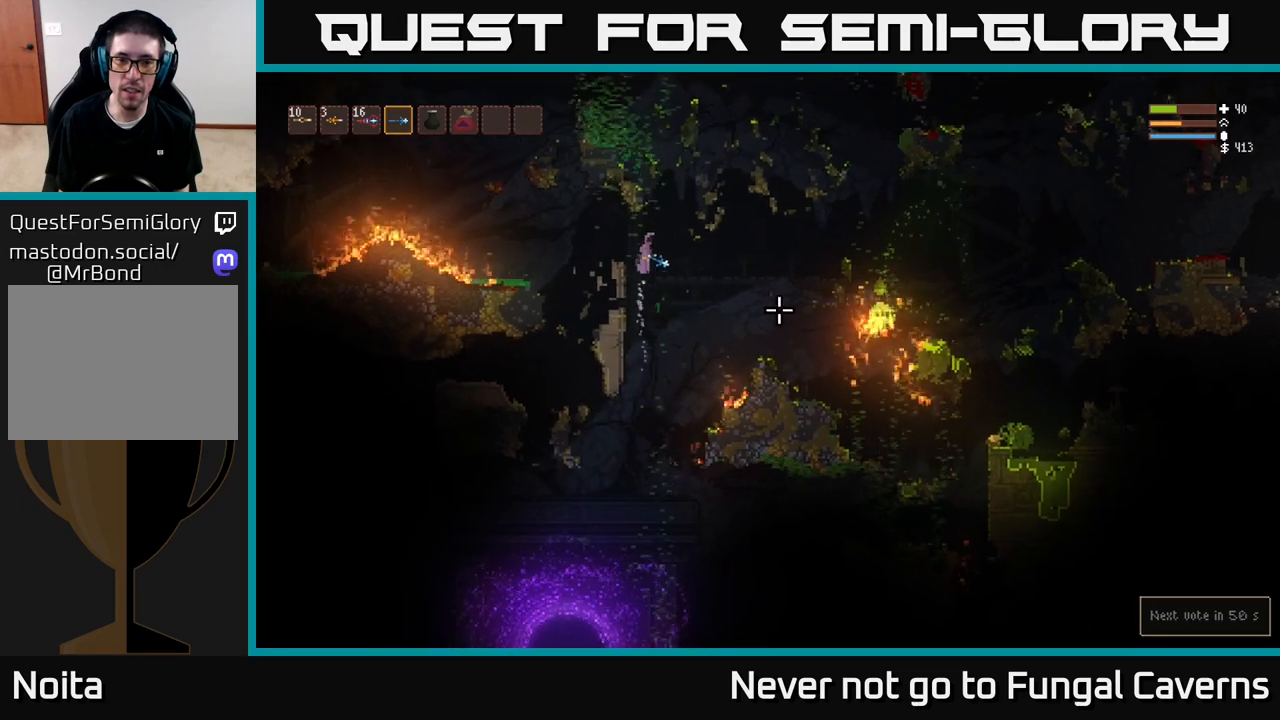
{"buttons": [], "left_stick": "center", "right_stick": "center", "events": [[17, "left_stick", "left"], [283, "left_stick", "center"], [433, "right_stick", "center"]]}
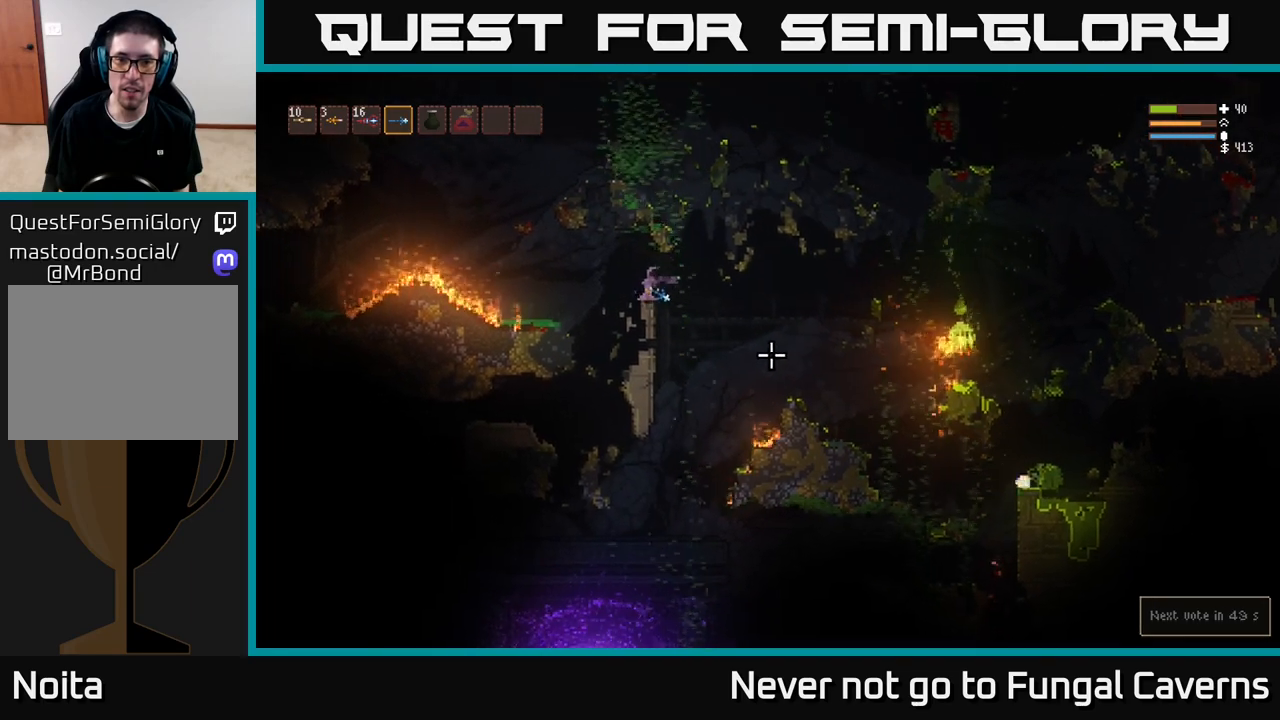
{"buttons": [], "left_stick": "right", "right_stick": "right", "events": [[150, "right_stick", "right"], [433, "left_stick", "right"]]}
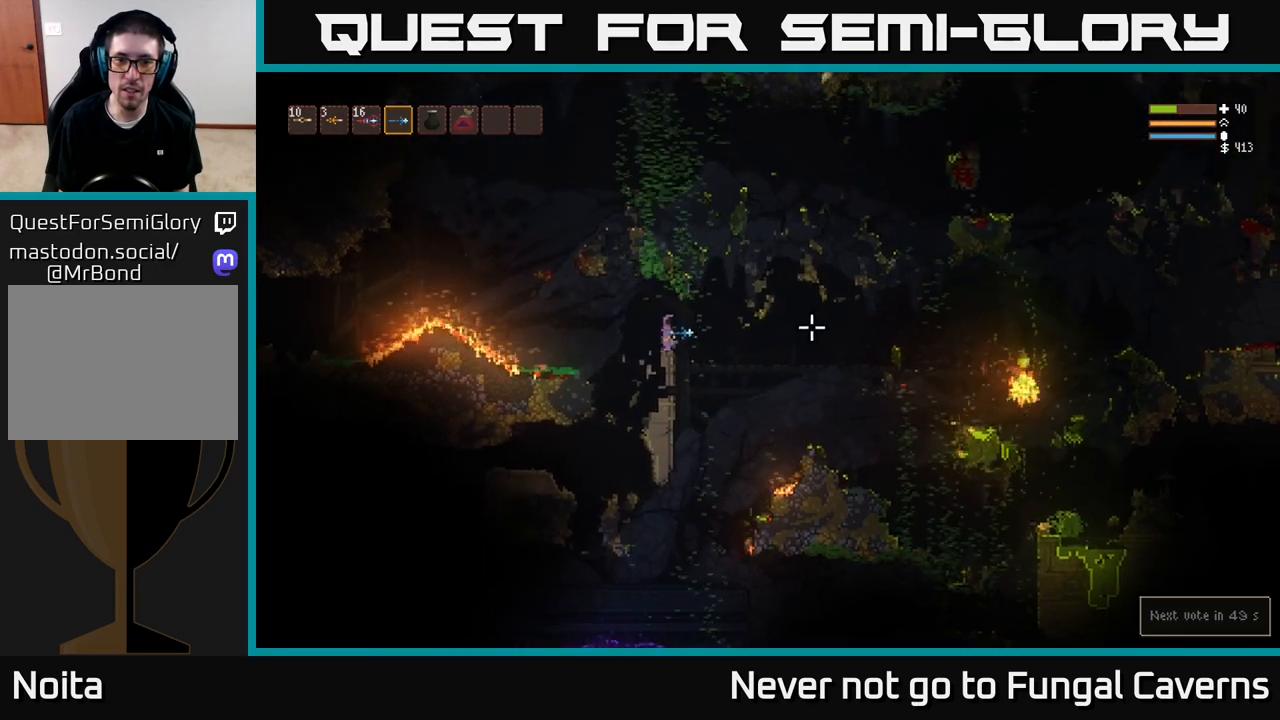
{"buttons": [], "left_stick": "right", "right_stick": "right", "events": [[33, "L2", "down"], [117, "left_stick", "up"], [183, "left_stick", "left"], [250, "L2", "up"], [317, "left_stick", "center"], [450, "left_stick", "right"]]}
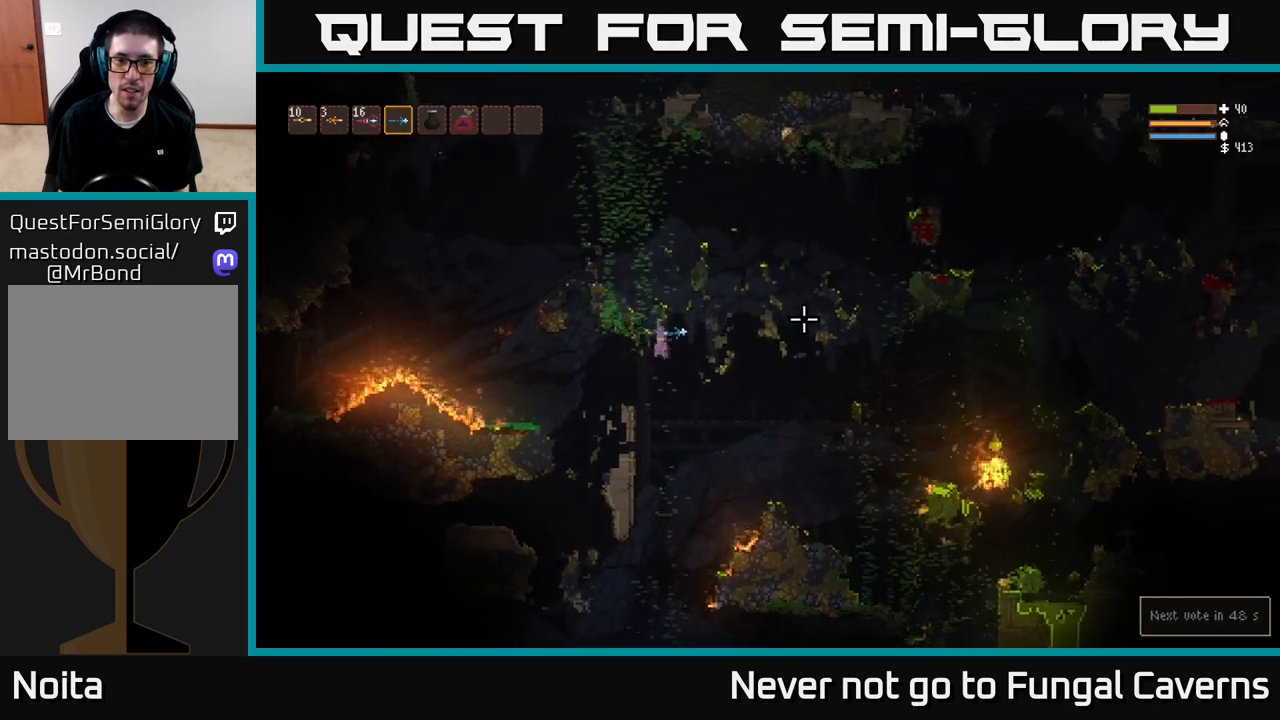
{"buttons": [], "left_stick": "center", "right_stick": "right", "events": [[150, "L2", "down"], [300, "left_stick", "left"], [383, "L2", "up"], [433, "left_stick", "center"]]}
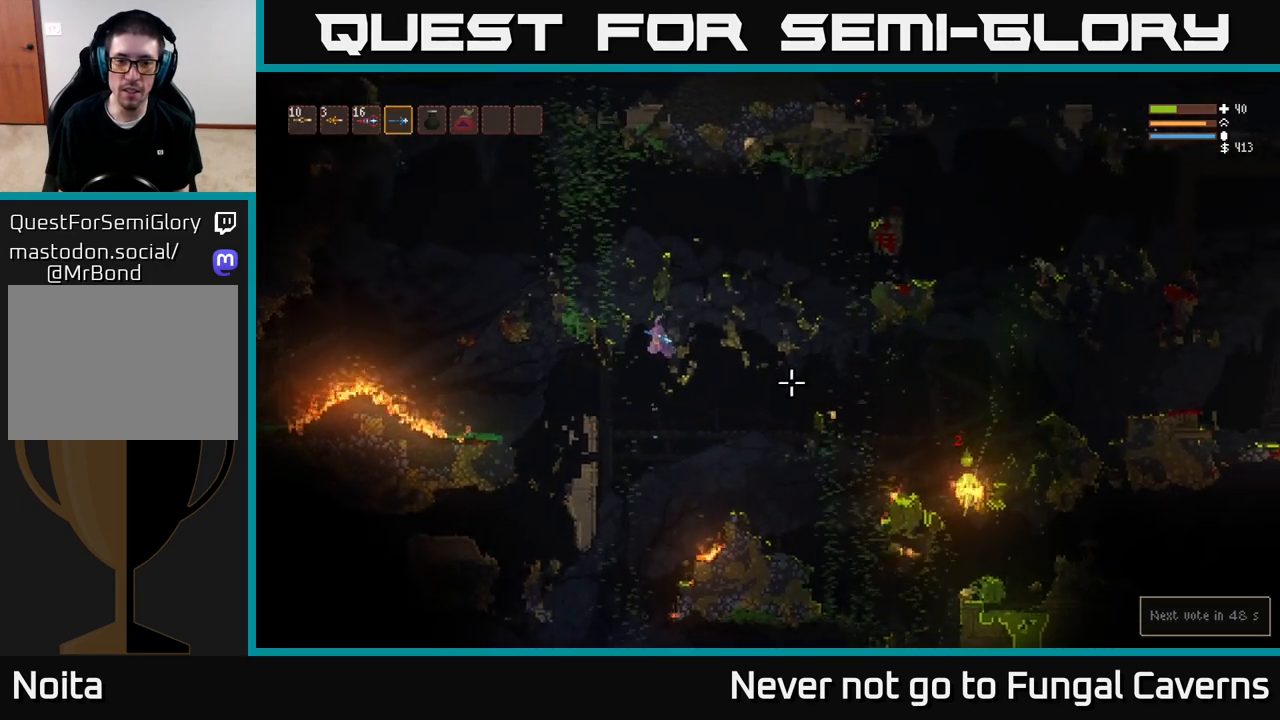
{"buttons": [], "left_stick": "right", "right_stick": "right", "events": [[50, "left_stick", "left"], [267, "left_stick", "right"]]}
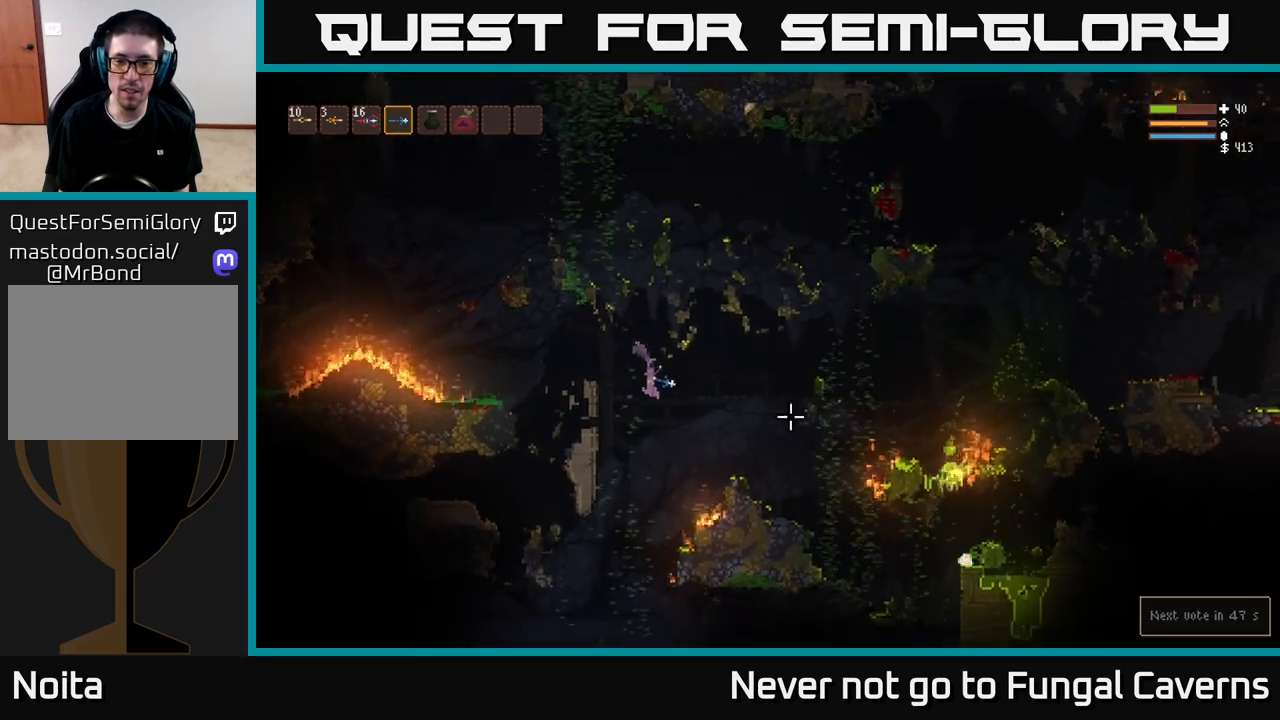
{"buttons": ["L2"], "left_stick": "right", "right_stick": "right", "events": [[83, "L2", "down"], [233, "L2", "up"], [417, "L2", "down"]]}
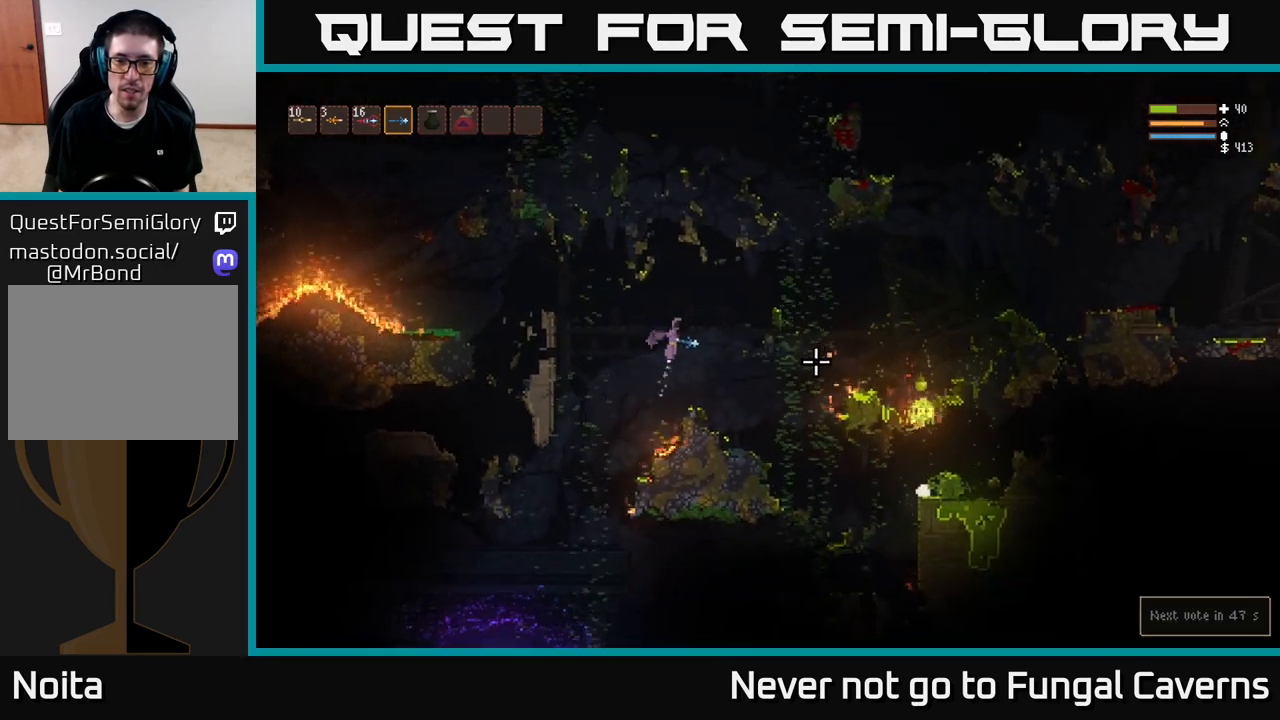
{"buttons": ["L2"], "left_stick": "right", "right_stick": "right", "events": [[83, "L2", "up"], [200, "L2", "down"], [317, "L2", "up"], [500, "L2", "down"]]}
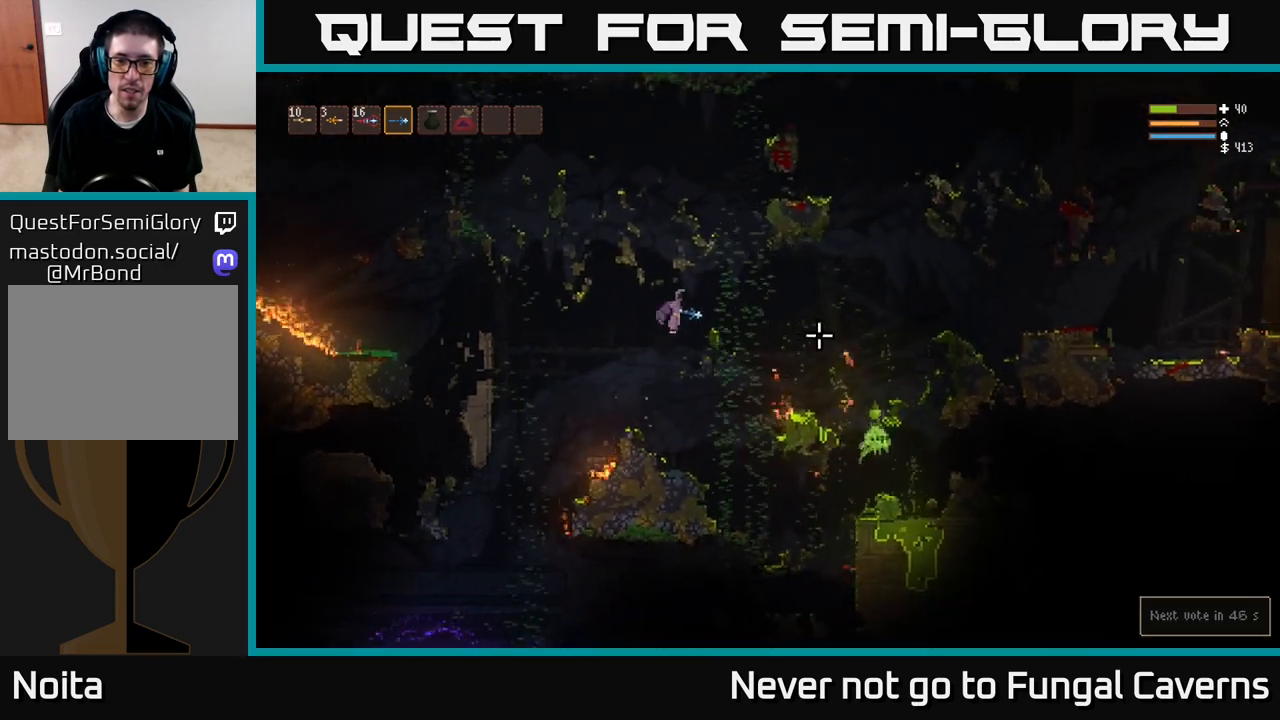
{"buttons": [], "left_stick": "left", "right_stick": "down-right", "events": [[100, "L2", "up"], [150, "left_stick", "center"], [167, "right_stick", "down-right"], [250, "left_stick", "right"], [317, "R2", "down"], [383, "left_stick", "center"], [433, "left_stick", "left"], [483, "R2", "up"]]}
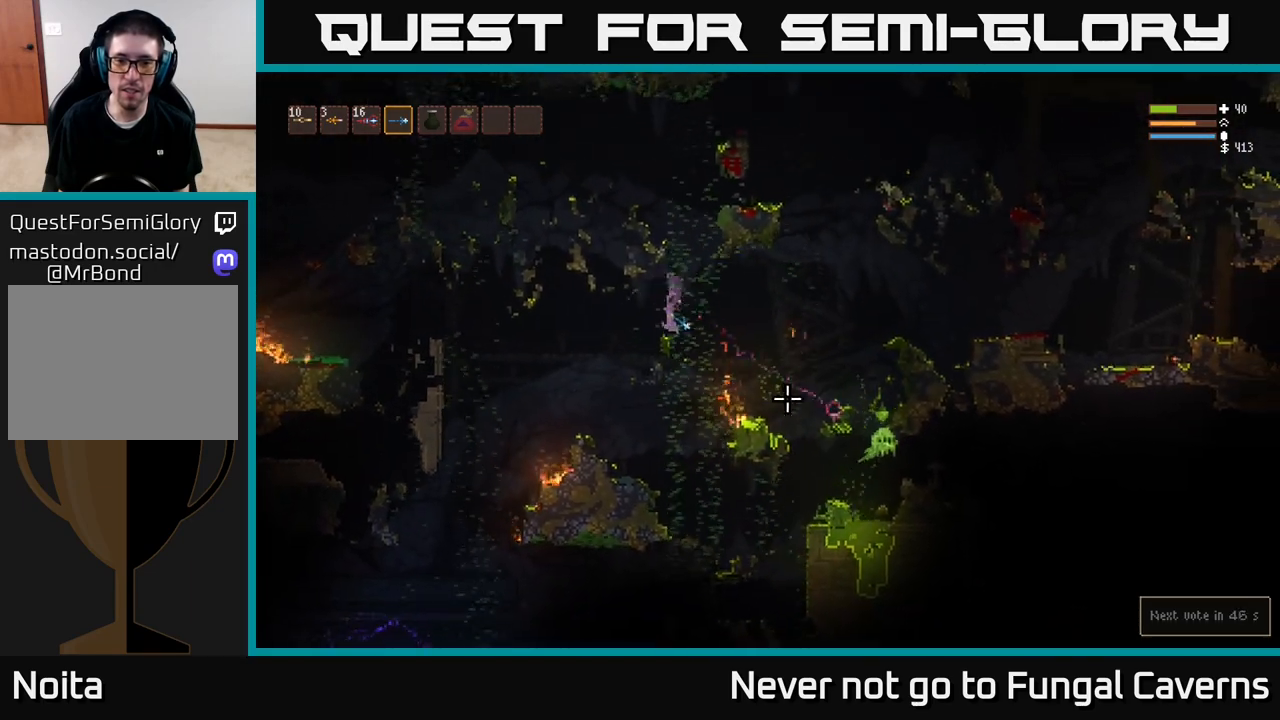
{"buttons": ["L2"], "left_stick": "right", "right_stick": "down-right", "events": [[17, "L2", "down"], [67, "L2", "up"], [67, "left_stick", "center"], [350, "left_stick", "right"], [383, "L2", "down"]]}
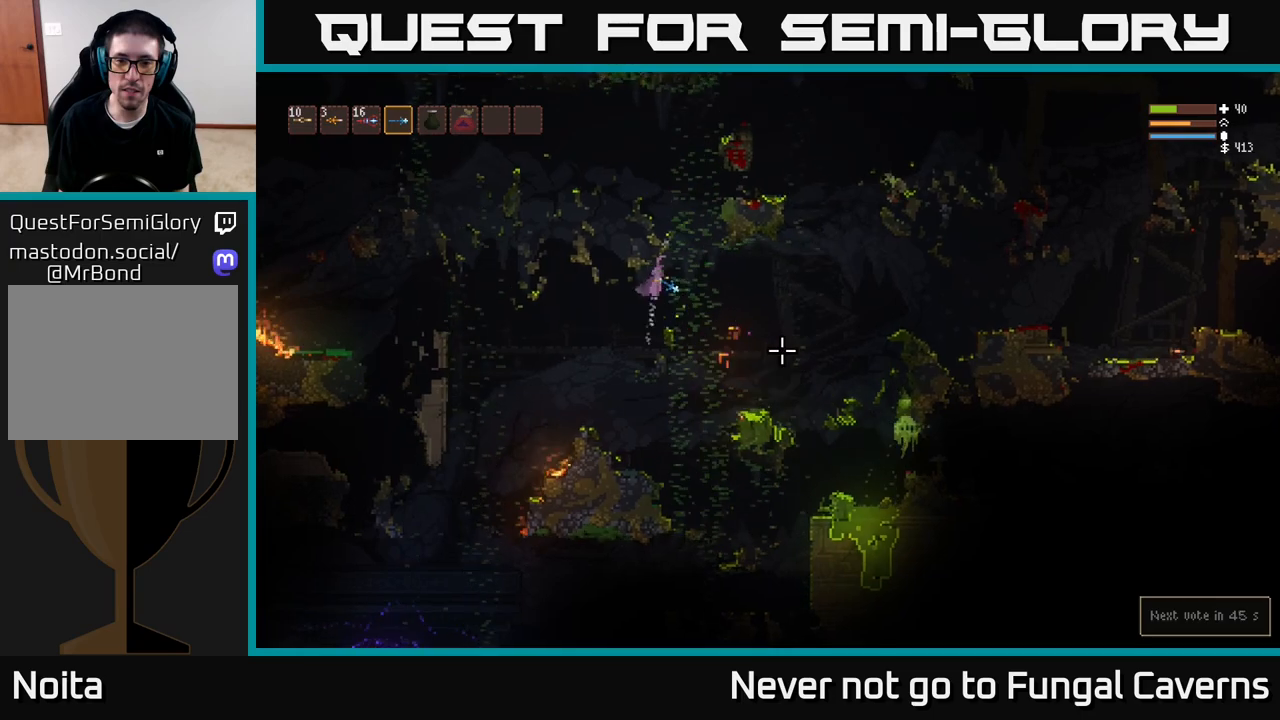
{"buttons": ["R2"], "left_stick": "center", "right_stick": "down-right", "events": [[33, "L2", "up"], [33, "R2", "down"], [67, "left_stick", "left"], [217, "R2", "up"], [250, "left_stick", "center"], [417, "R2", "down"]]}
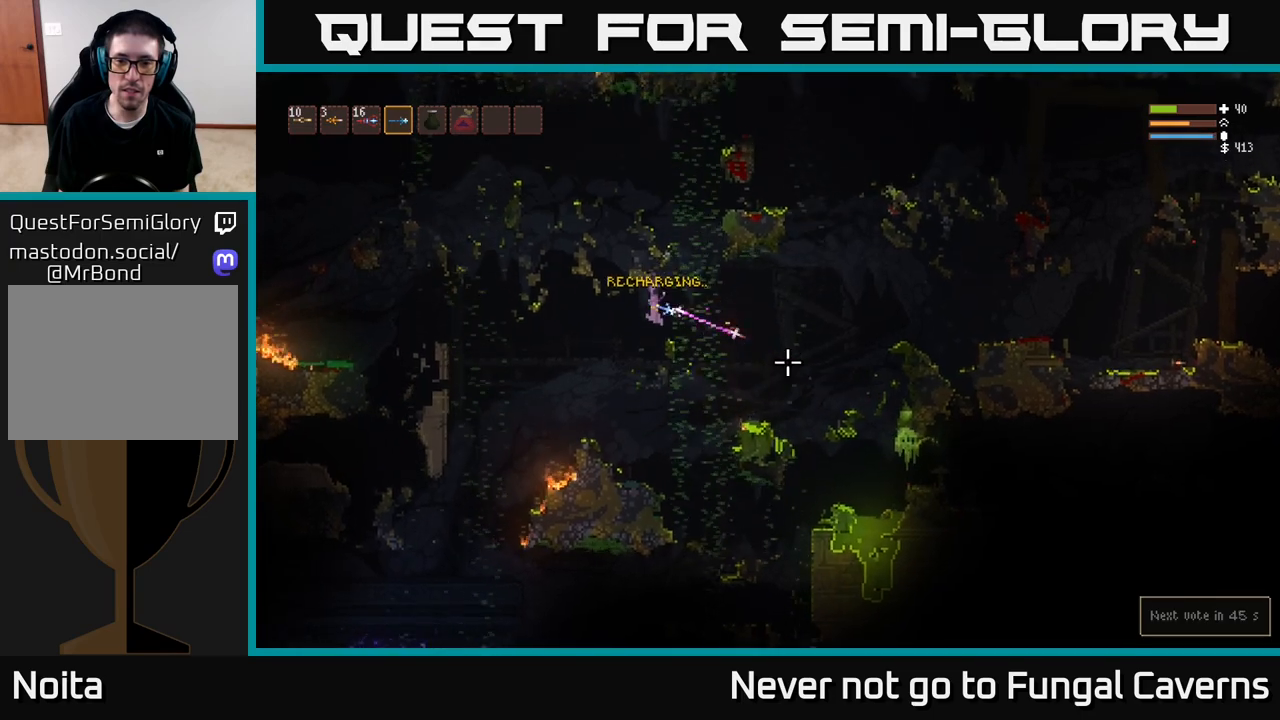
{"buttons": ["L2"], "left_stick": "right", "right_stick": "down-right", "events": [[83, "R2", "up"], [250, "left_stick", "right"], [317, "L2", "down"]]}
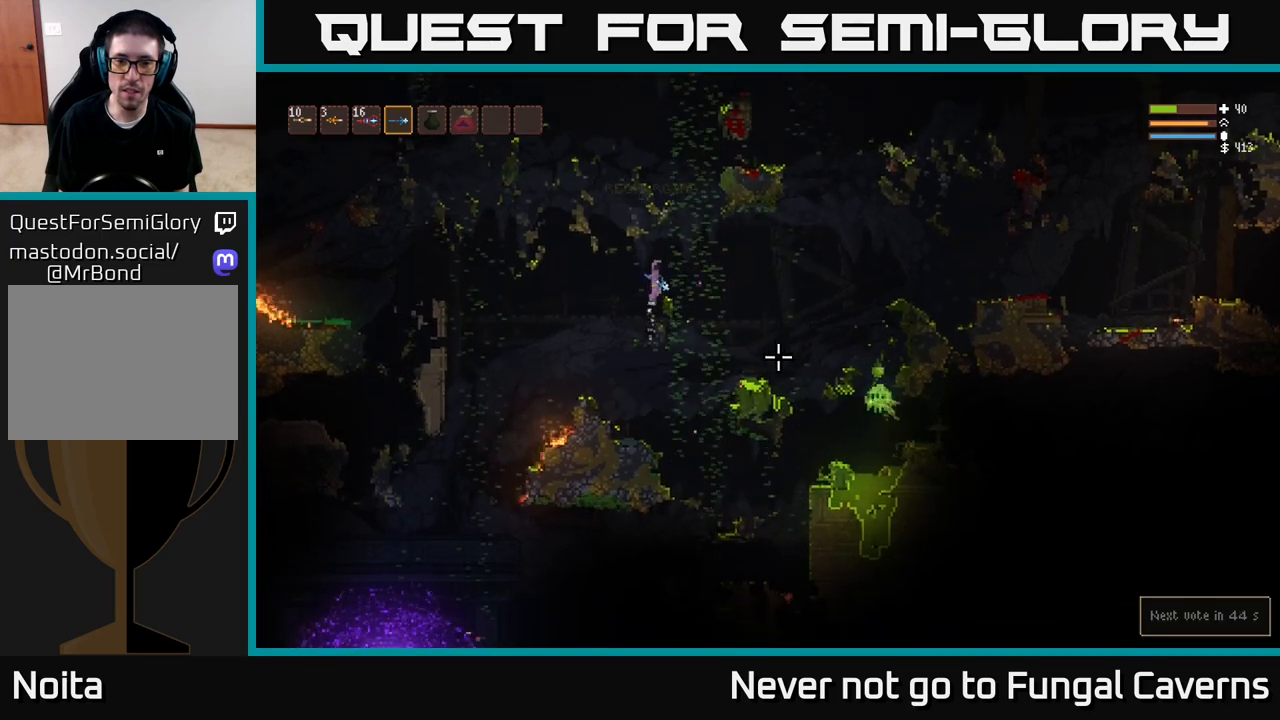
{"buttons": [], "left_stick": "left", "right_stick": "down-right", "events": [[67, "L2", "up"], [250, "R2", "down"], [283, "L2", "down"], [400, "left_stick", "left"], [433, "R2", "up"], [450, "L2", "up"]]}
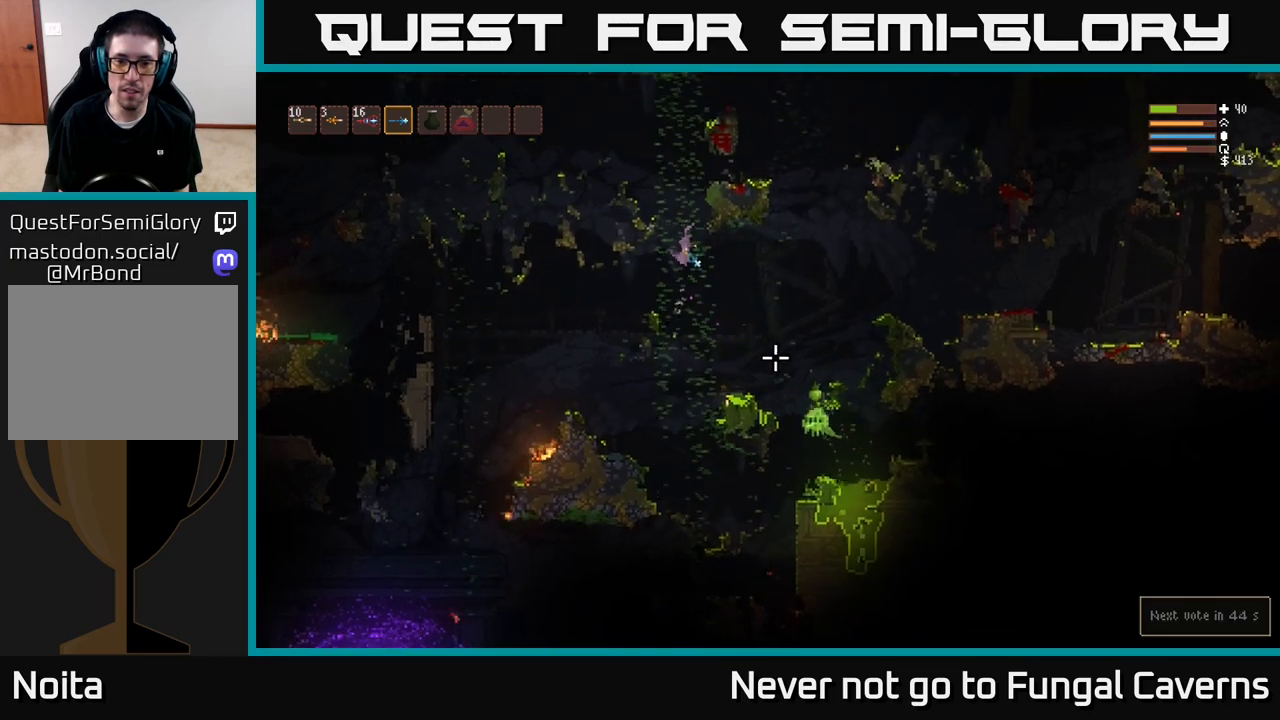
{"buttons": ["R2"], "left_stick": "left", "right_stick": "down-right", "events": [[33, "left_stick", "center"], [117, "R2", "down"], [267, "R2", "up"], [333, "left_stick", "left"], [500, "R2", "down"]]}
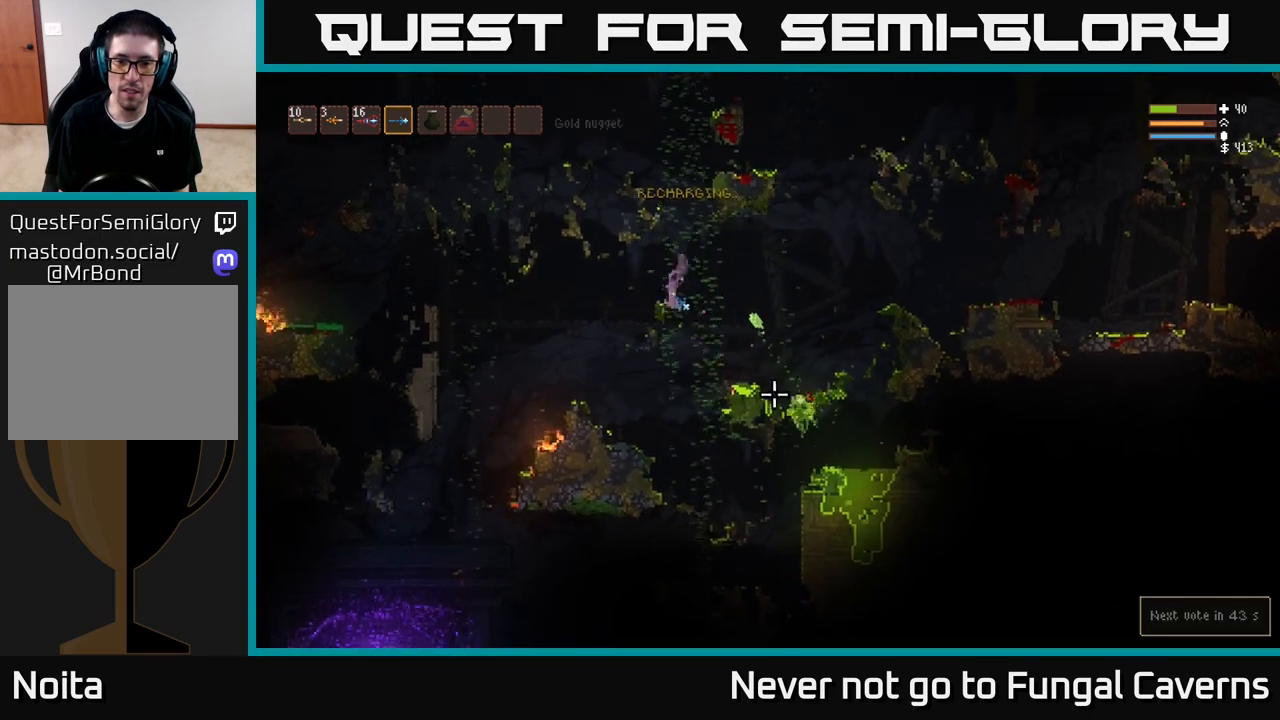
{"buttons": [], "left_stick": "center", "right_stick": "down-right", "events": [[167, "R2", "up"], [200, "left_stick", "center"]]}
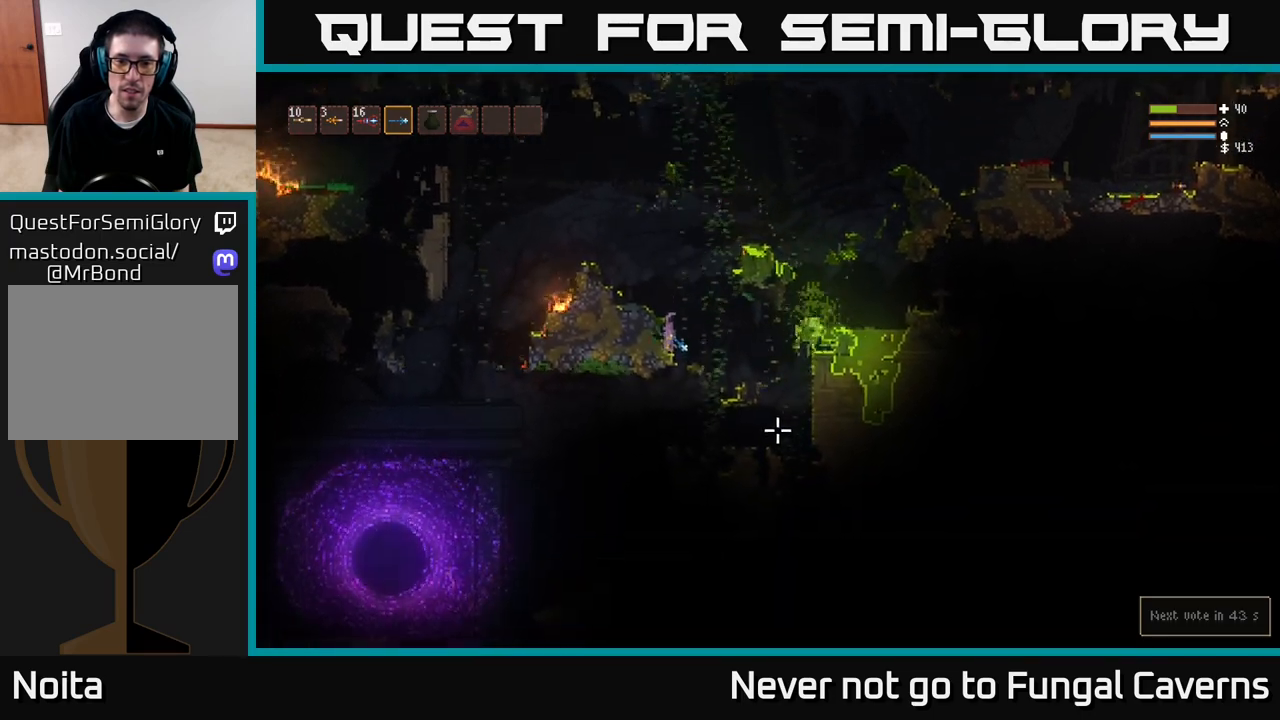
{"buttons": [], "left_stick": "right", "right_stick": "down-right", "events": [[267, "L2", "down"], [267, "left_stick", "right"], [367, "L2", "up"]]}
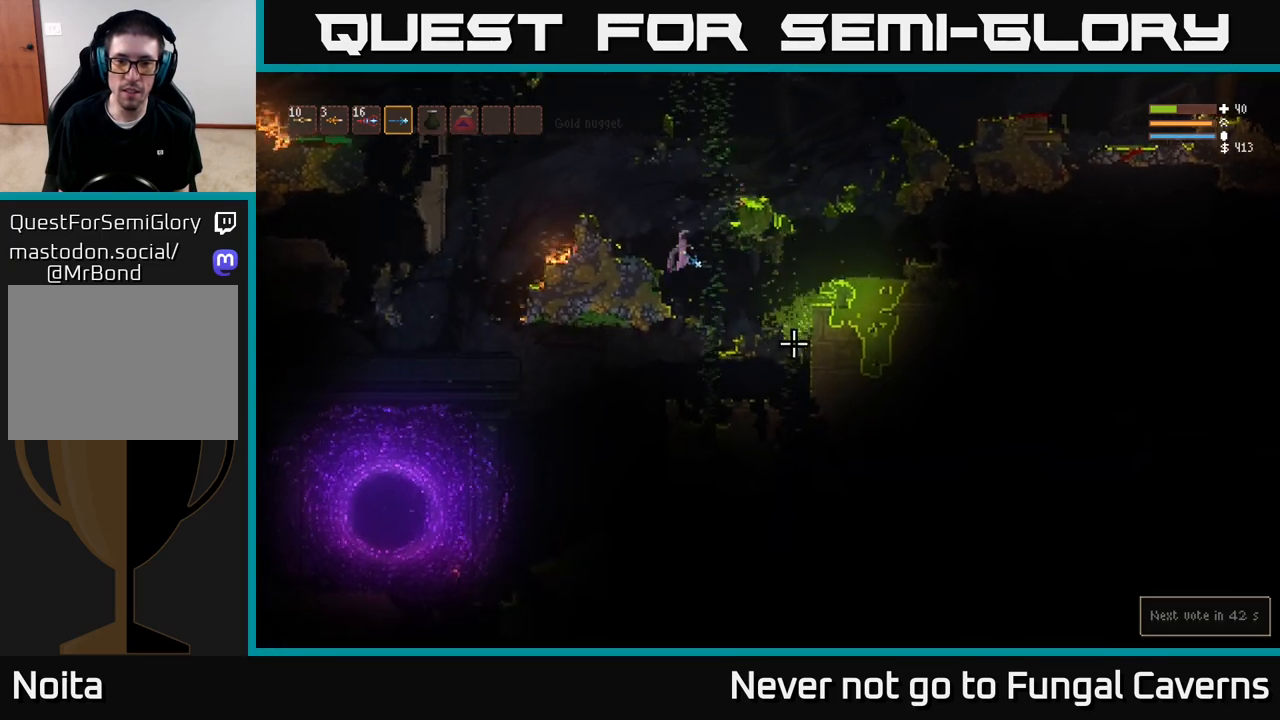
{"buttons": ["L2"], "left_stick": "left", "right_stick": "down-right", "events": [[267, "left_stick", "left"], [367, "L2", "down"]]}
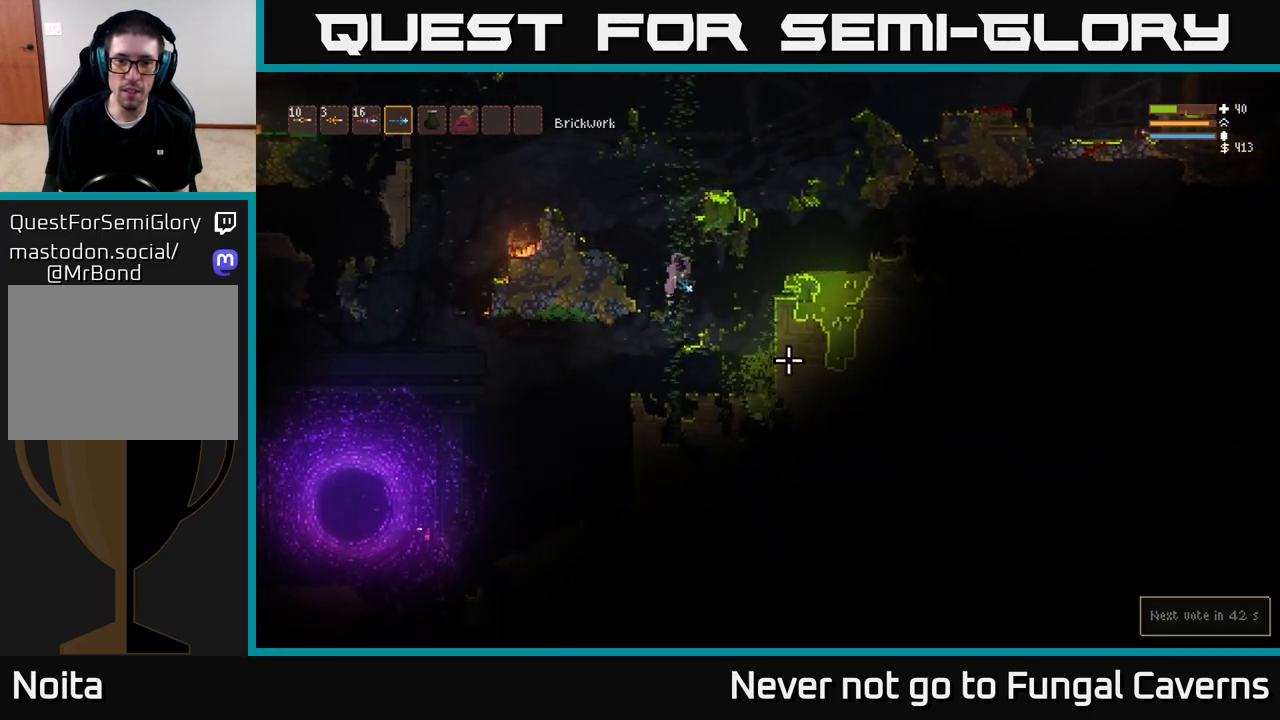
{"buttons": [], "left_stick": "left", "right_stick": "down-right", "events": [[17, "L2", "up"], [200, "L2", "down"], [483, "L2", "up"]]}
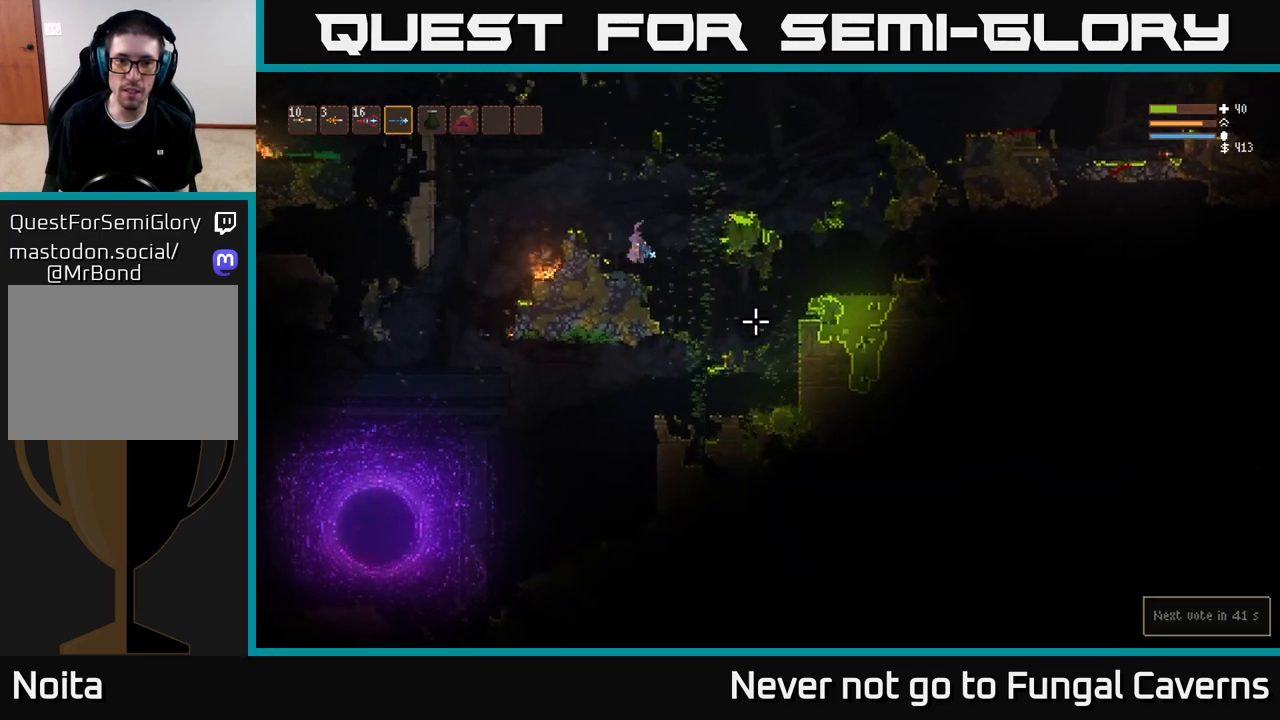
{"buttons": [], "left_stick": "right", "right_stick": "down-right", "events": [[50, "left_stick", "center"], [117, "left_stick", "right"], [150, "right_stick", "center"], [317, "left_stick", "center"], [383, "right_stick", "down-right"], [467, "left_stick", "right"]]}
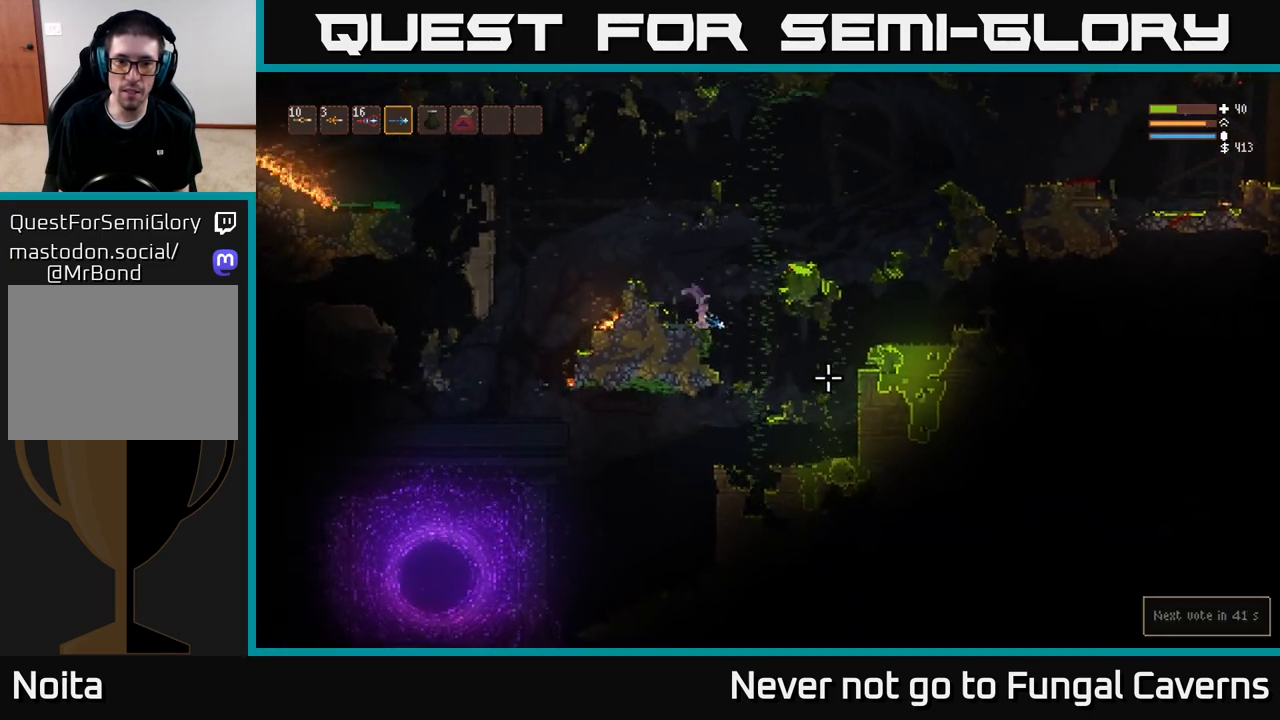
{"buttons": [], "left_stick": "left", "right_stick": "down-right", "events": [[100, "L2", "down"], [217, "L2", "up"], [417, "left_stick", "center"], [467, "left_stick", "left"]]}
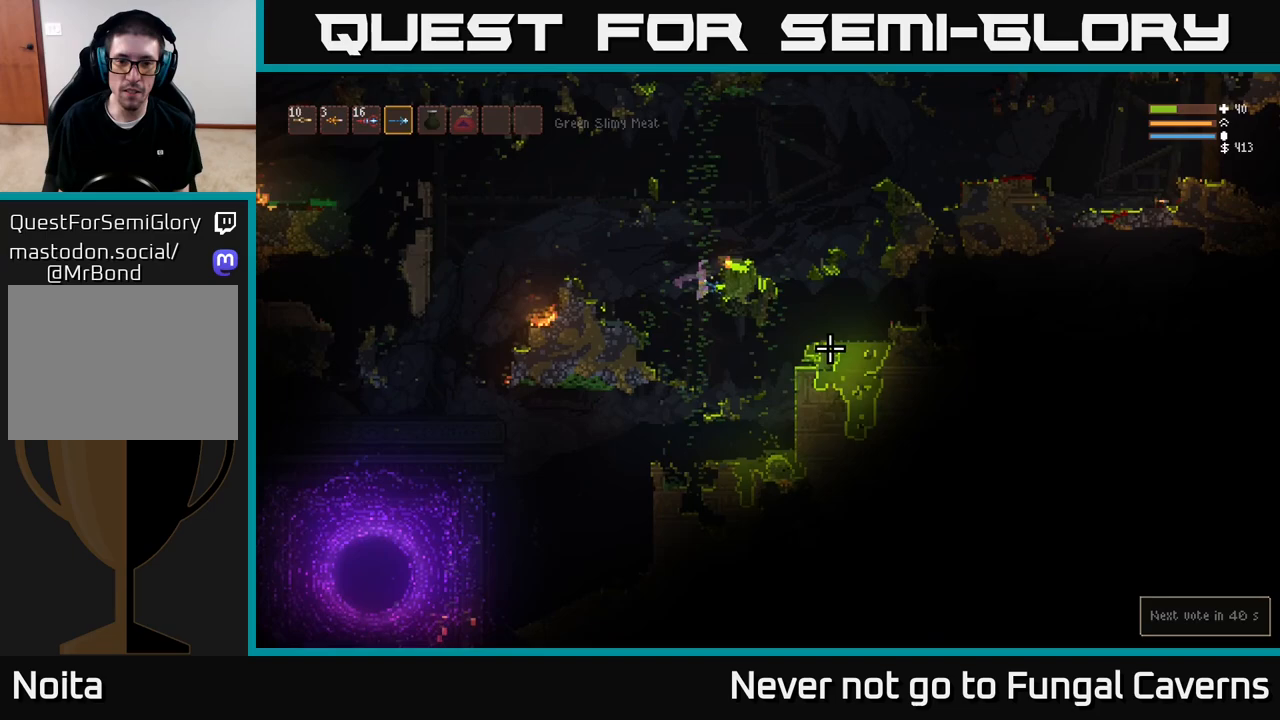
{"buttons": [], "left_stick": "center", "right_stick": "down-right", "events": [[150, "left_stick", "center"], [267, "L2", "down"], [433, "L2", "up"]]}
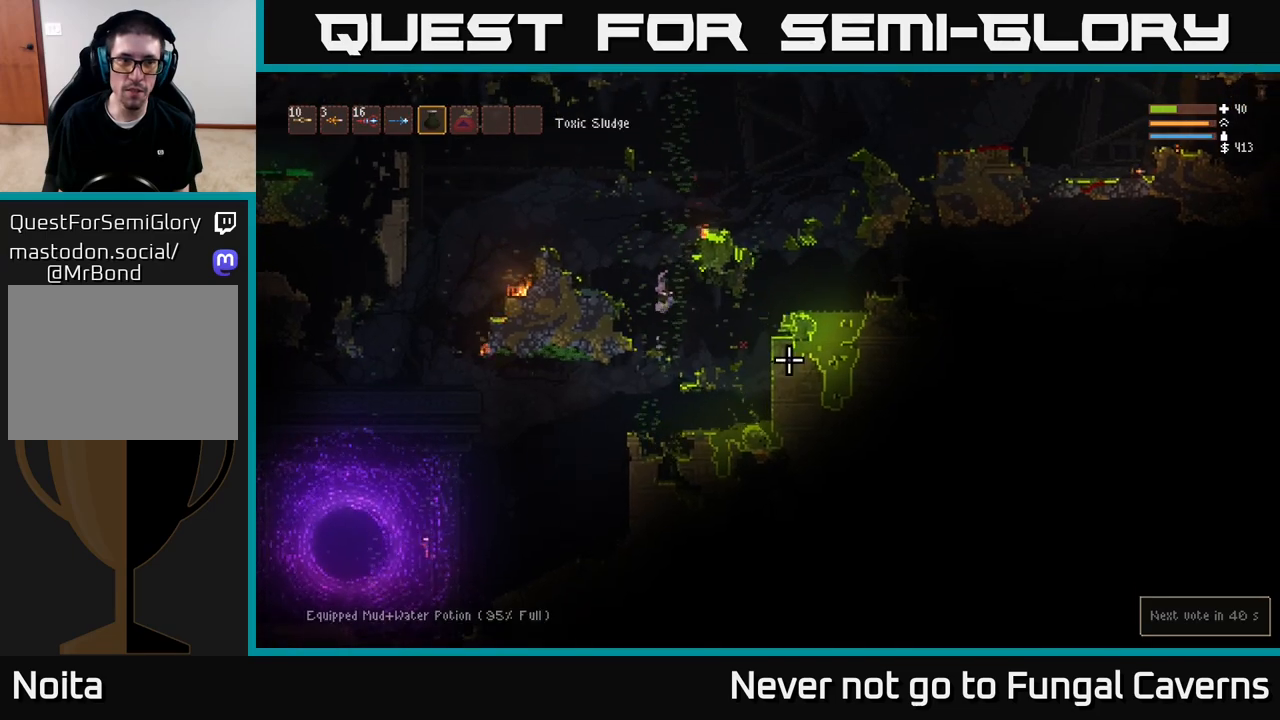
{"buttons": ["R2"], "left_stick": "center", "right_stick": "down-right", "events": [[150, "R2", "down"], [250, "L2", "down"], [250, "R2", "up"], [333, "R2", "down"], [383, "L2", "up"], [417, "R2", "up"], [483, "R2", "down"]]}
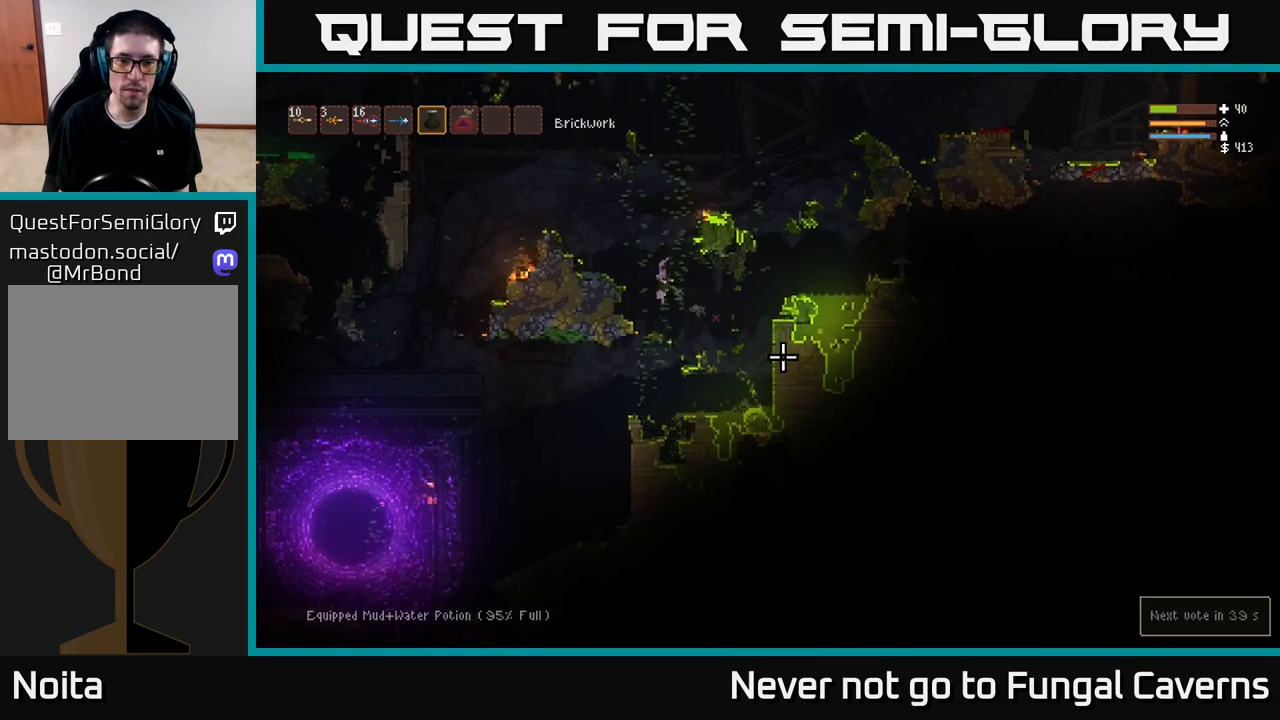
{"buttons": ["L2", "R2"], "left_stick": "center", "right_stick": "down-right", "events": [[33, "L2", "down"], [83, "R2", "up"], [150, "L2", "up"], [150, "R2", "down"], [233, "R2", "up"], [300, "R2", "down"], [400, "R2", "up"], [467, "L2", "down"], [467, "R2", "down"]]}
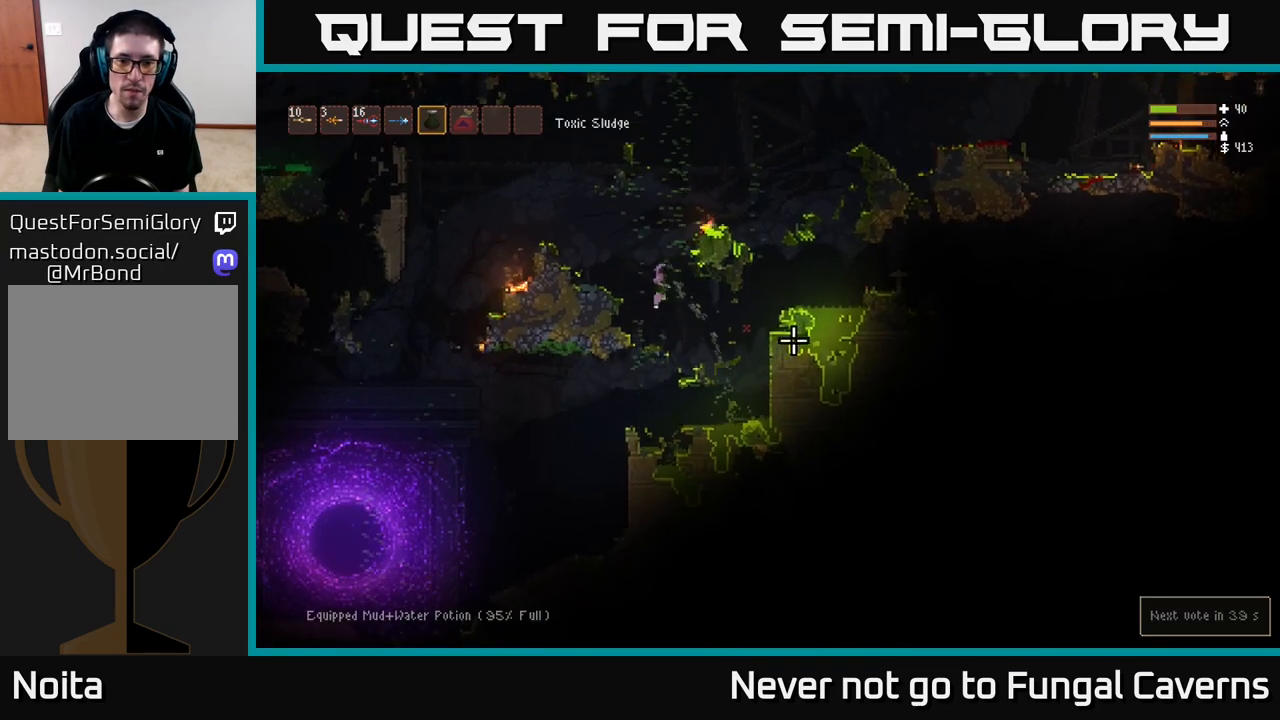
{"buttons": [], "left_stick": "center", "right_stick": "down-right", "events": [[50, "R2", "up"], [117, "L2", "up"], [117, "R2", "down"], [200, "R2", "up"], [283, "left_stick", "right"], [350, "L1", "down"], [450, "L1", "up"], [467, "left_stick", "center"]]}
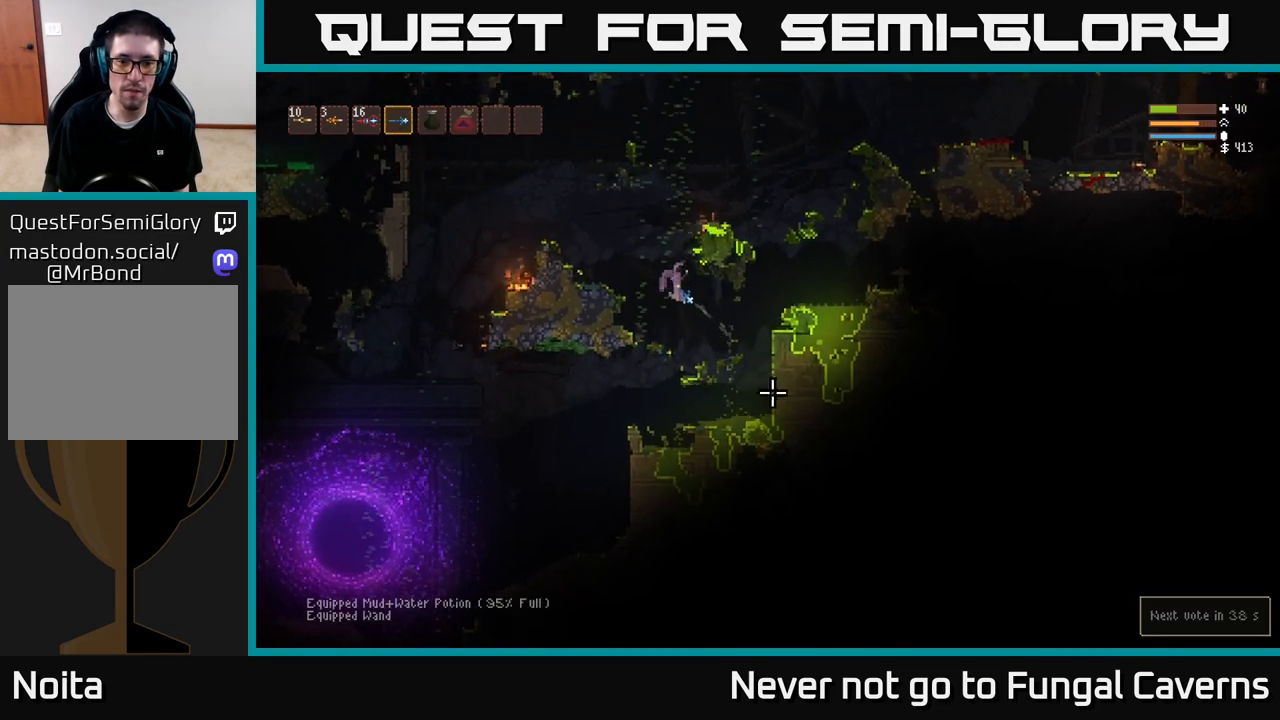
{"buttons": [], "left_stick": "up", "right_stick": "down-right", "events": [[183, "left_stick", "right"], [250, "L2", "down"], [483, "L2", "up"], [500, "left_stick", "up"]]}
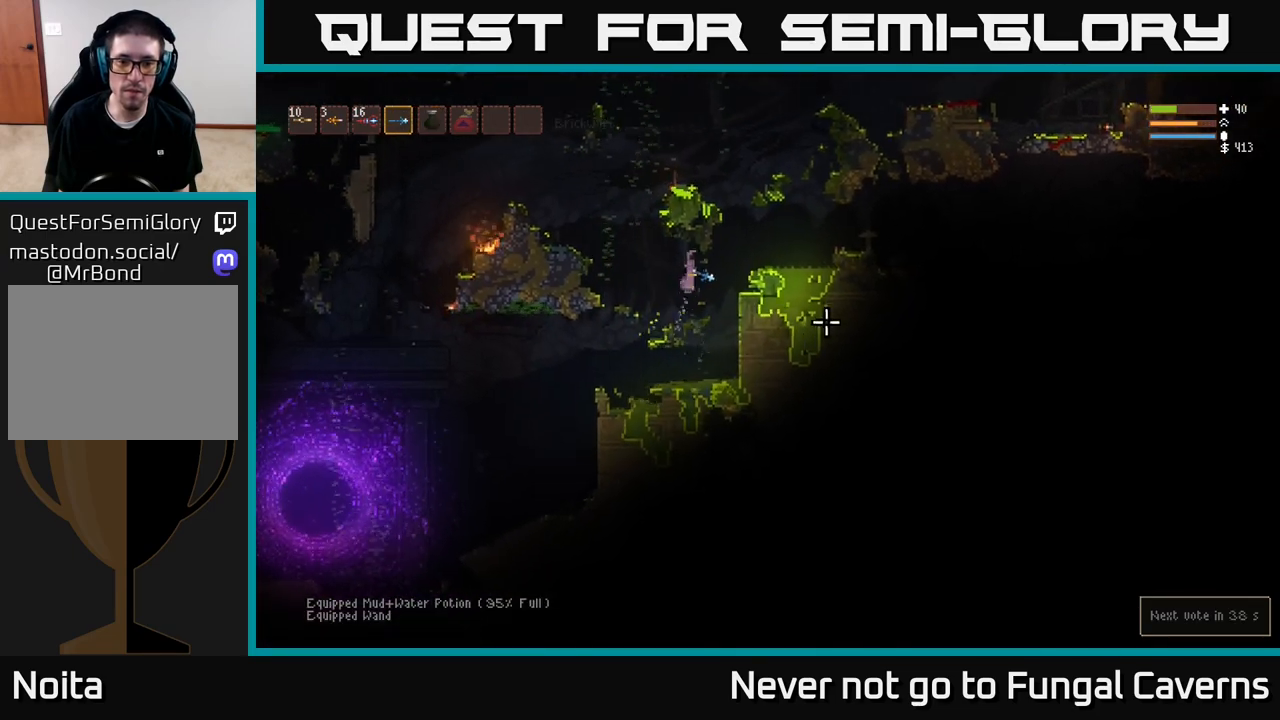
{"buttons": [], "left_stick": "left", "right_stick": "down-right", "events": [[50, "left_stick", "center"], [300, "left_stick", "right"], [483, "left_stick", "left"]]}